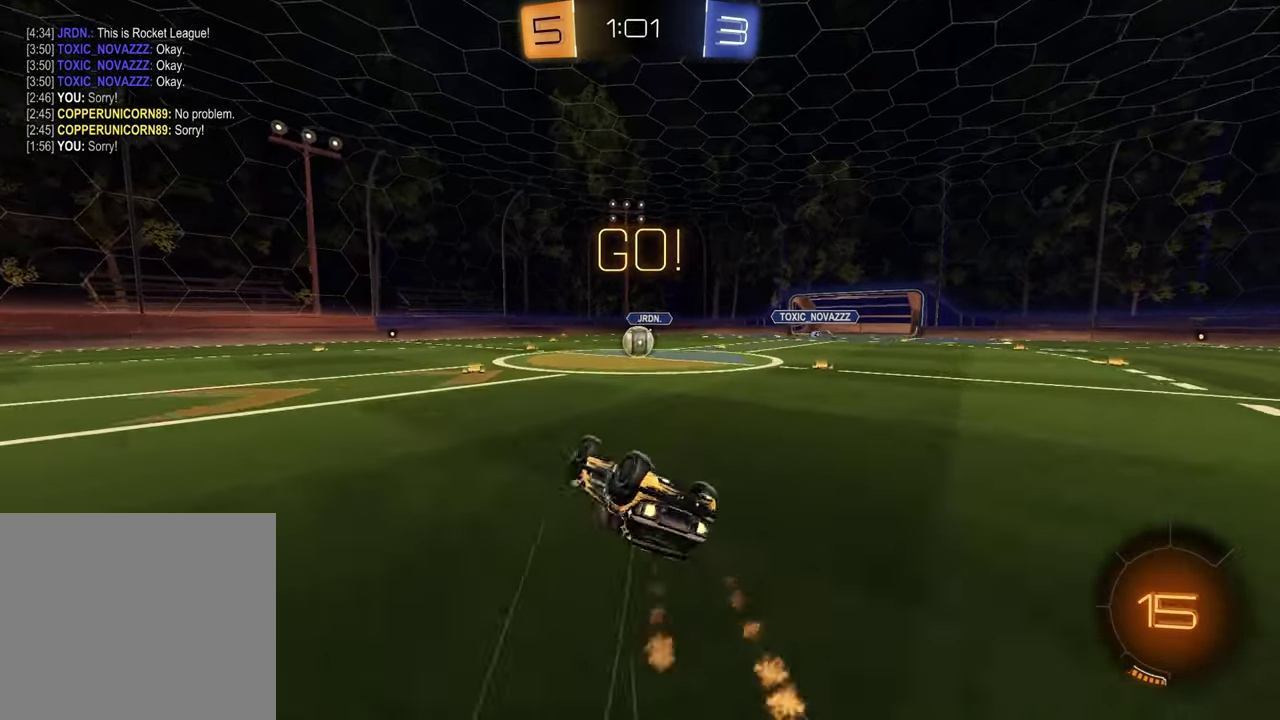
Gameplay with a controller (PlayStation layout); each line is a JSON object with the inputs held at the frame after it. "events" lists button and stick changes between this image and that frame as [ms after this image, input, new state], when the widget could be followed in between.
{"buttons": ["R2"], "left_stick": "left", "right_stick": "center", "events": [[217, "SQUARE", "up"], [217, "left_stick", "center"], [467, "R1", "up"], [500, "left_stick", "left"]]}
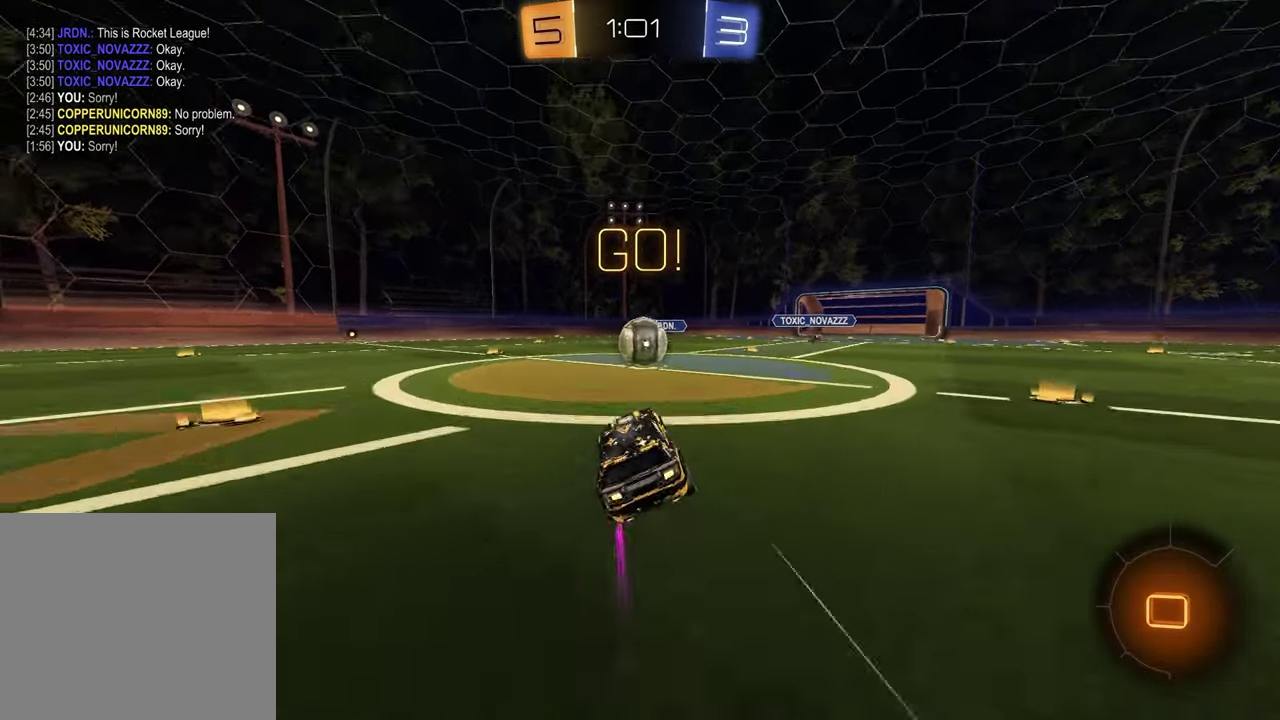
{"buttons": ["CROSS", "L1", "R2"], "left_stick": "right", "right_stick": "center", "events": [[67, "left_stick", "center"], [150, "CROSS", "down"], [233, "left_stick", "up-right"], [250, "CROSS", "up"], [350, "L1", "down"], [417, "CROSS", "down"], [483, "left_stick", "right"]]}
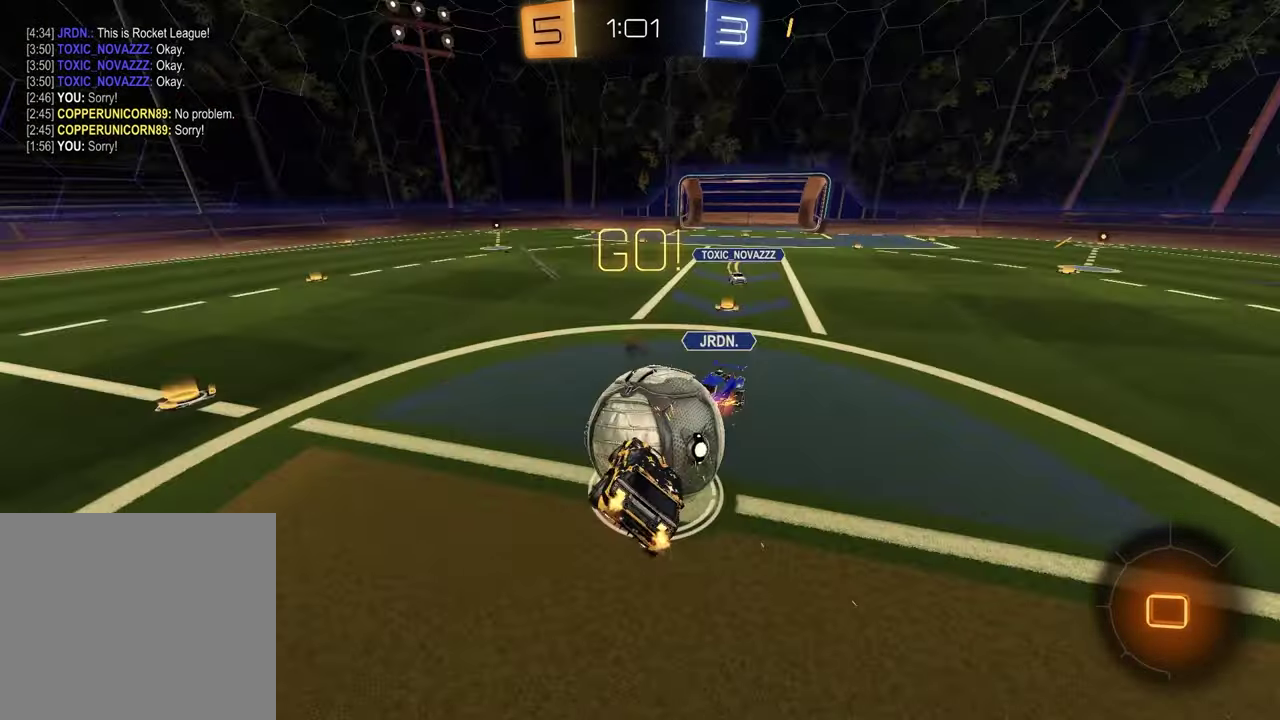
{"buttons": ["SQUARE"], "left_stick": "down-left", "right_stick": "center", "events": [[100, "CROSS", "up"], [167, "R2", "up"], [167, "left_stick", "down-right"], [250, "L1", "up"], [283, "left_stick", "down-left"], [450, "SQUARE", "down"]]}
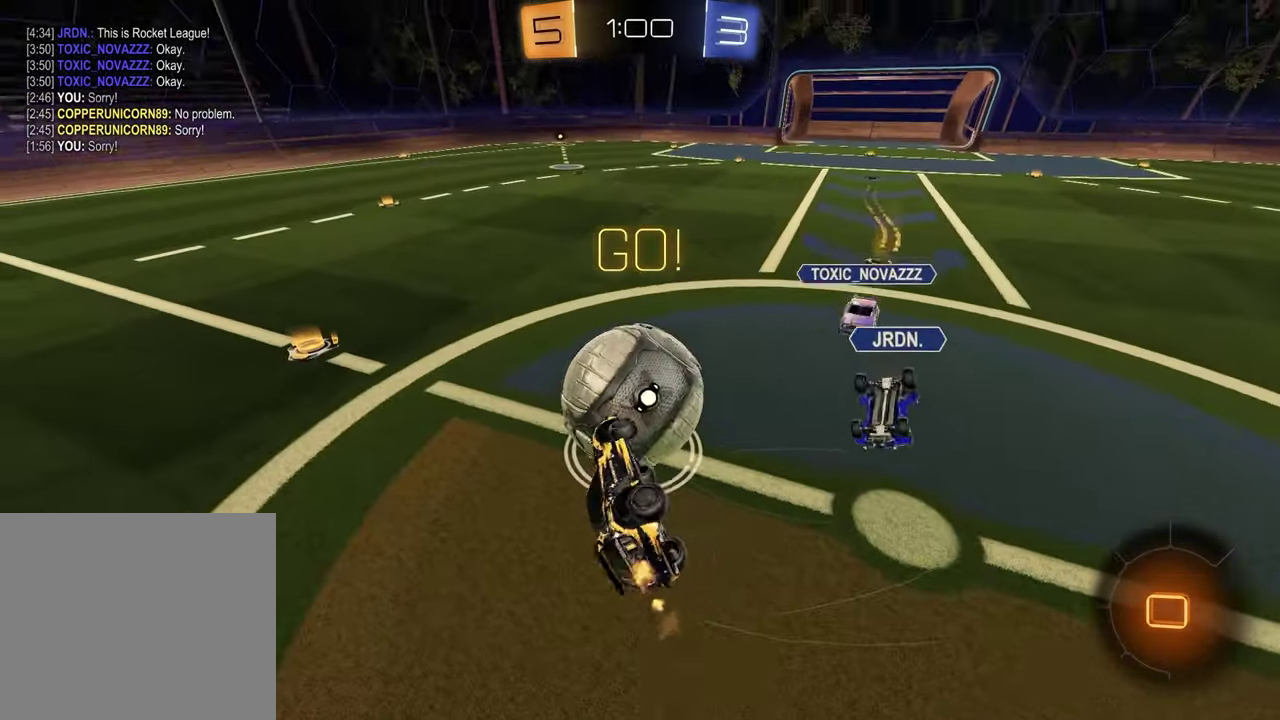
{"buttons": [], "left_stick": "center", "right_stick": "center", "events": [[250, "SQUARE", "up"], [300, "left_stick", "left"], [350, "left_stick", "center"]]}